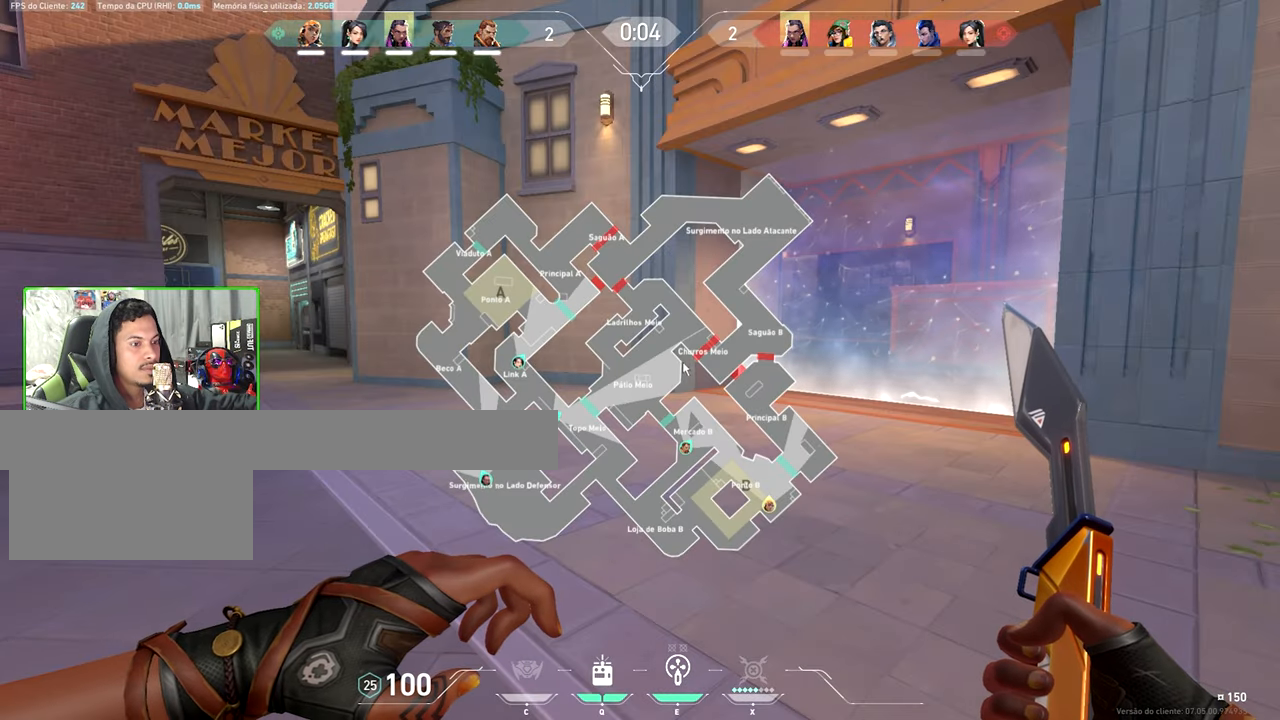
Gameplay with keyboard and mouse; each line is a JSON object with the keys and mouse buttons held at the frame after it. "events" lists presses ("down") and releases ("up") of "1", "2", "3", "4", "5", "a", "alt", "c", "caps_lock", "ctrl", "d", "e", "f", "g", "q", "r", "s", "shift", "space", "t", "tab", "v", "w", "x", "z", "mouse_left", "mouse_wheel" and "mouse_right" between this image and that frame as [ms after this image, input, new state], when the widget could be followed in between. "mouse_left", "mouse_wheel", "mouse_right" = the "left", "wheel", "right" buttons of the "mouse" list. No other keys are recorded. "wheel" means that the mouse wheel is clicked or scrolled. Not read: mouse_move.
{"keys": ["d", "shift", "w"], "mouse": [], "events": [[100, "caps_lock", "up"], [100, "shift", "down"], [100, "w", "down"], [350, "d", "down"]]}
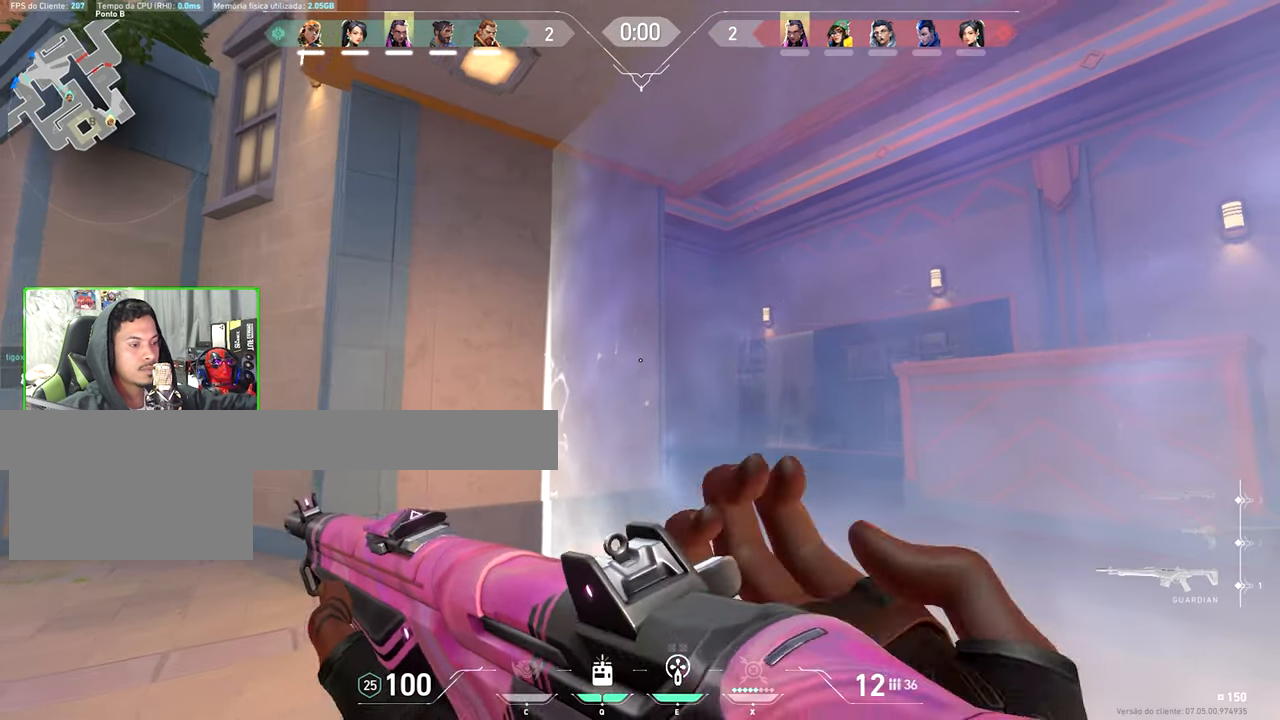
{"keys": [], "mouse": [], "events": [[283, "a", "down"], [283, "d", "up"], [283, "w", "up"], [350, "a", "up"], [350, "d", "down"], [433, "d", "up"], [433, "shift", "up"]]}
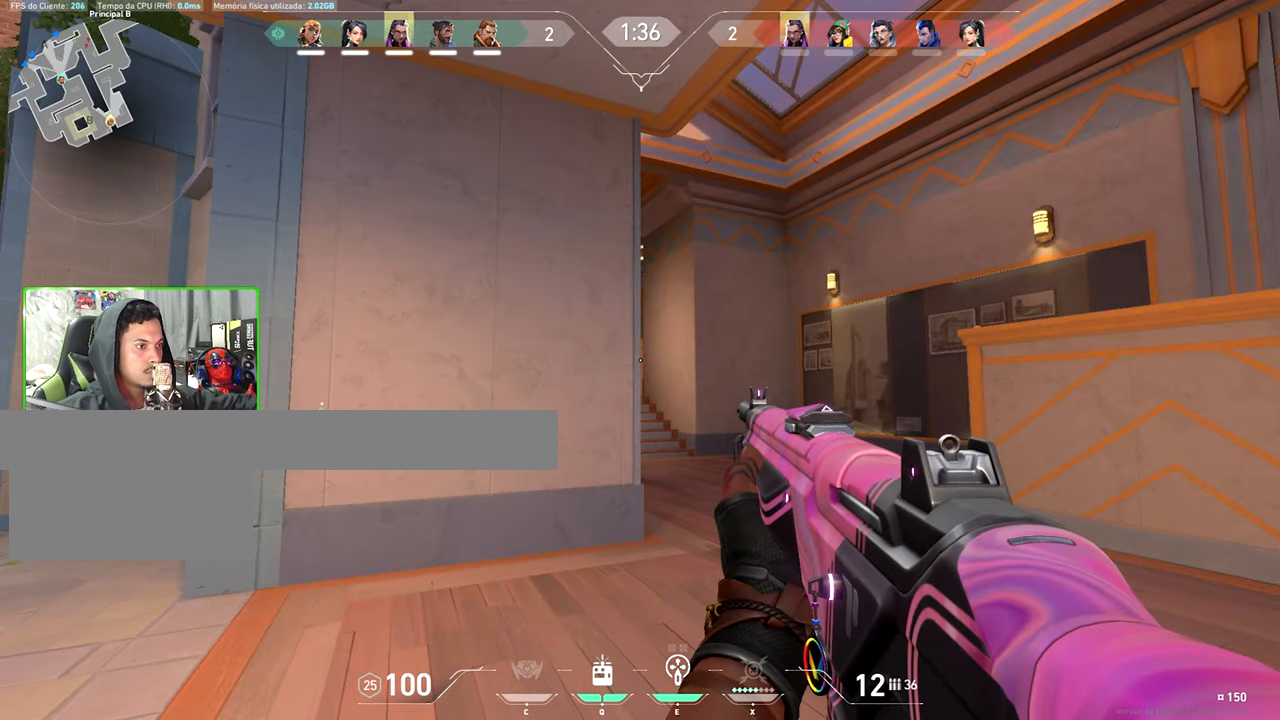
{"keys": [], "mouse": [], "events": [[133, "d", "down"], [166, "d", "up"], [400, "a", "down"], [450, "a", "up"]]}
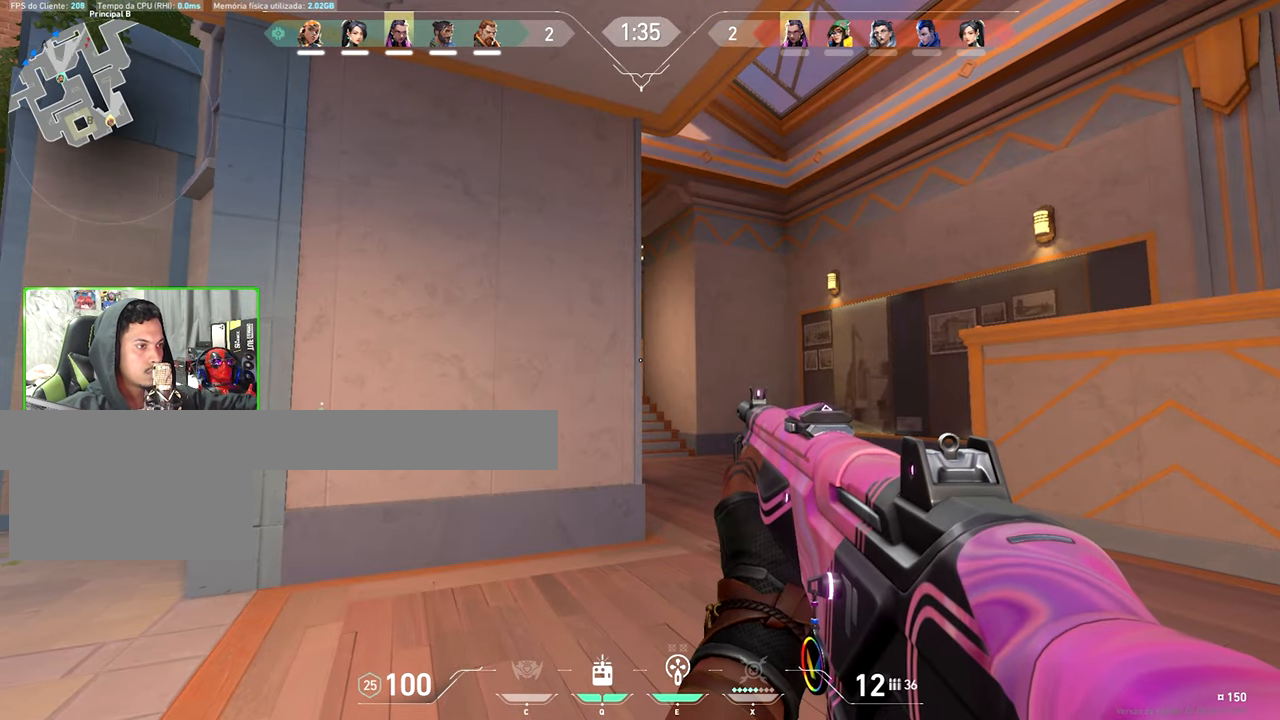
{"keys": [], "mouse": [], "events": [[183, "d", "down"], [233, "d", "up"]]}
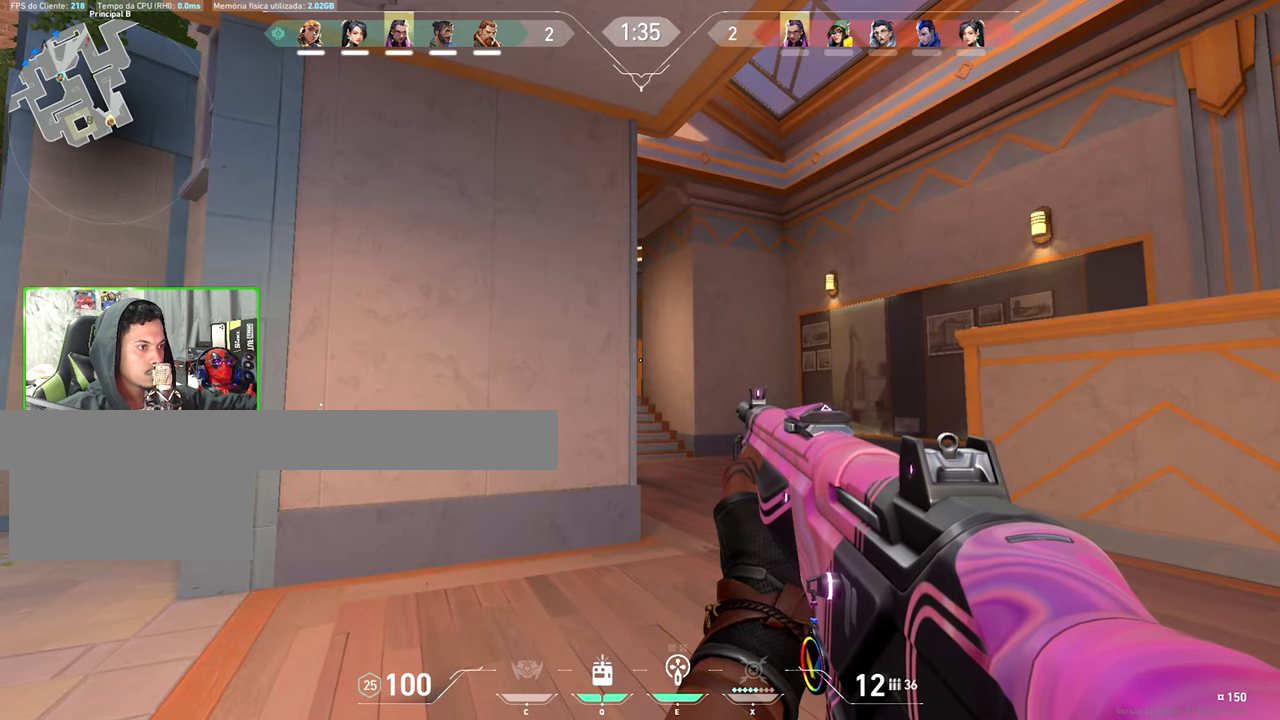
{"keys": ["a", "s"], "mouse": [], "events": [[116, "a", "down"], [116, "v", "down"], [233, "s", "down"], [383, "v", "up"]]}
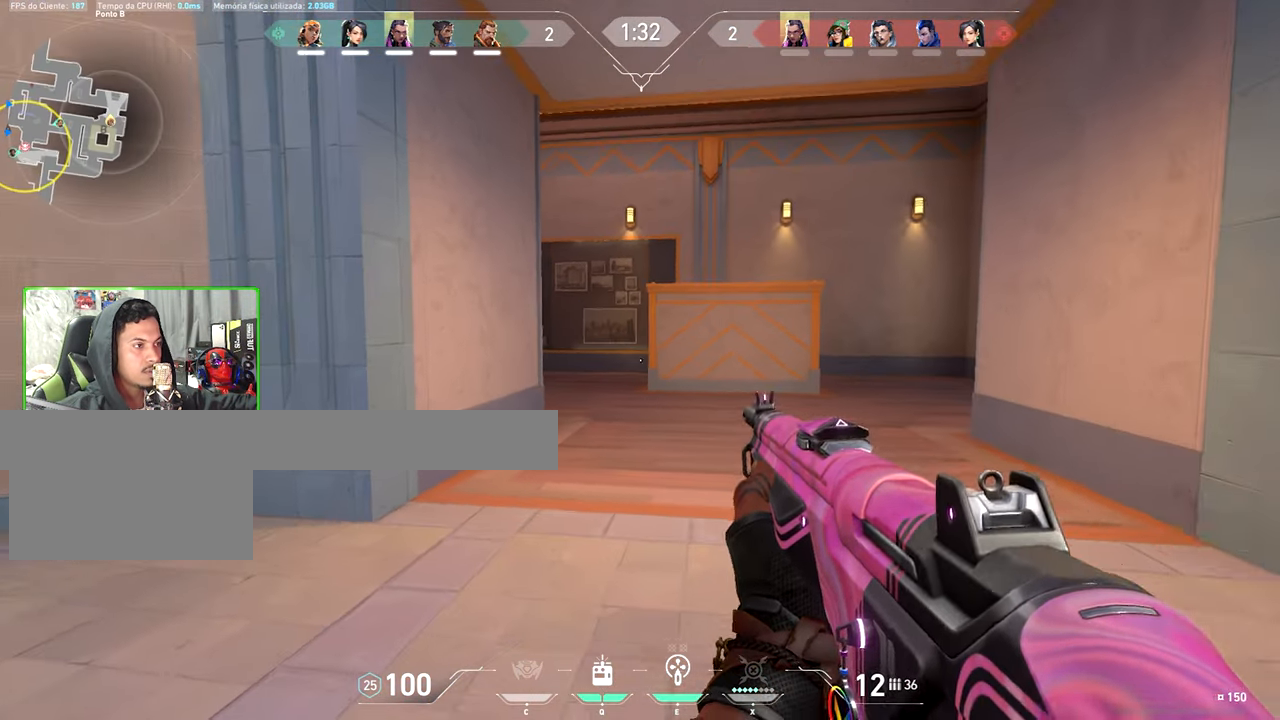
{"keys": ["s"], "mouse": [], "events": [[66, "s", "up"], [433, "s", "down"], [483, "a", "up"]]}
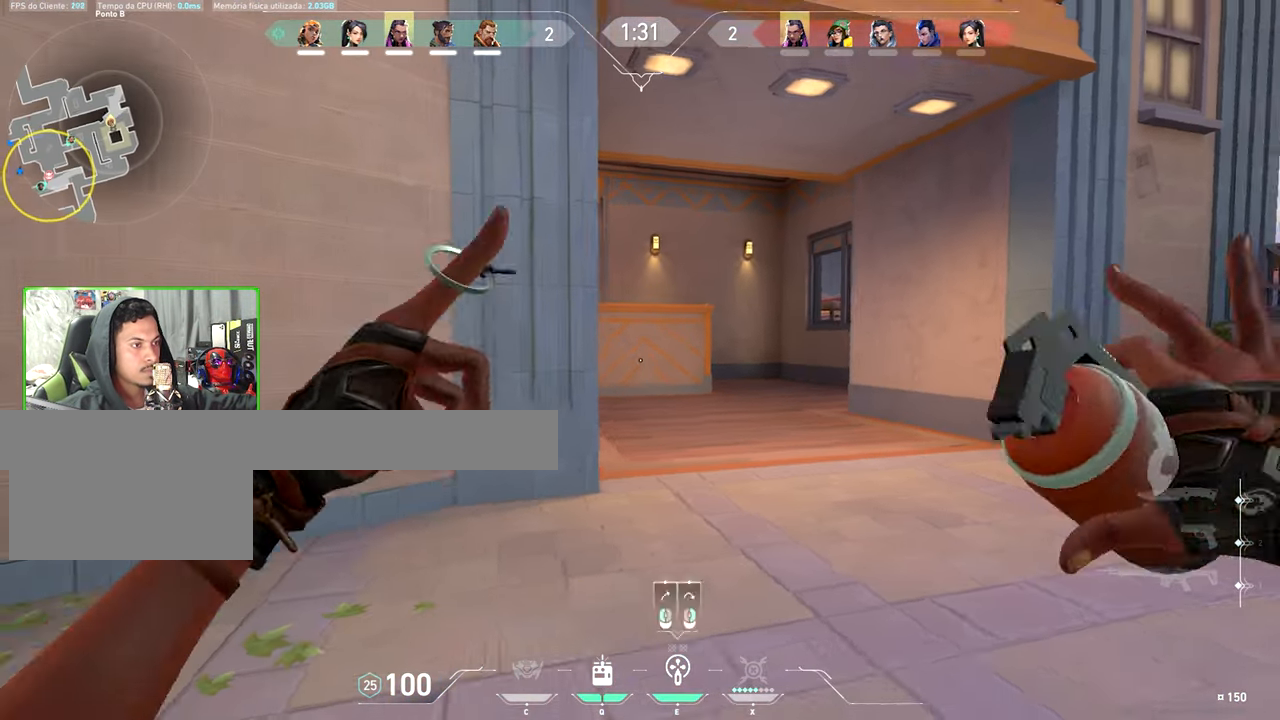
{"keys": ["a"], "mouse": [], "events": [[116, "mouse_left", "down"], [216, "mouse_left", "up"], [366, "a", "down"], [400, "s", "up"]]}
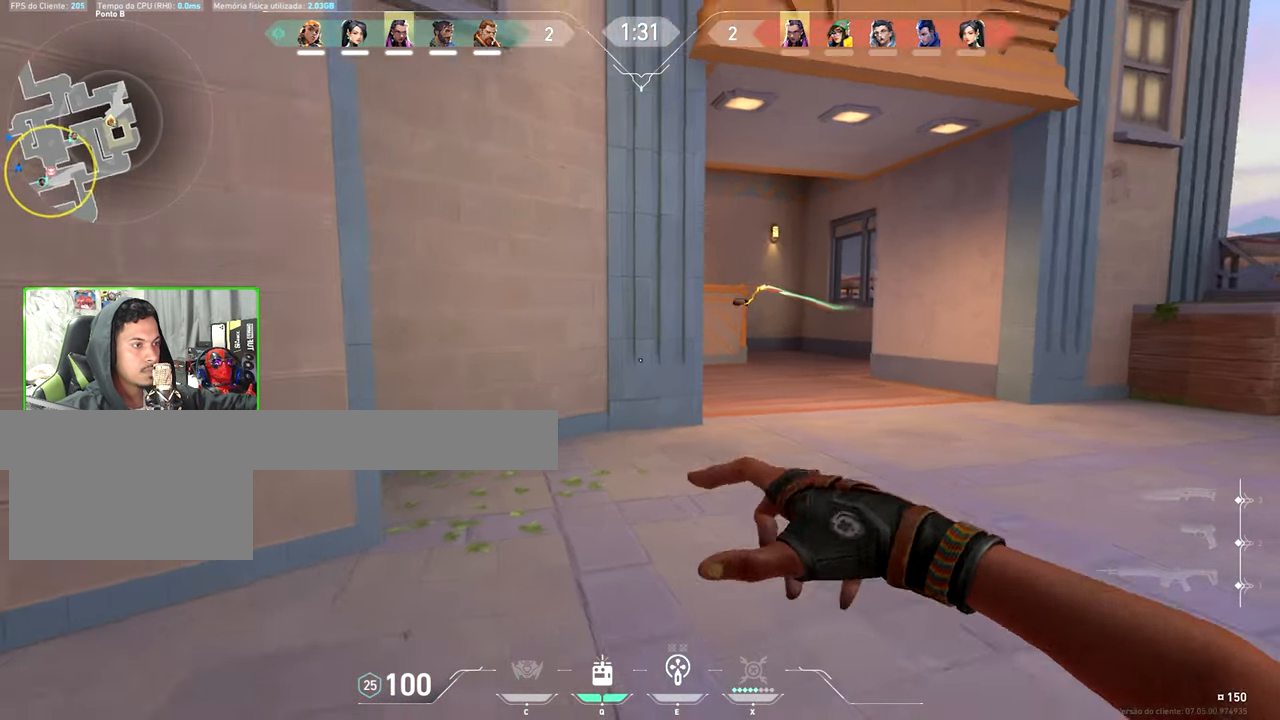
{"keys": ["a", "shift", "w"], "mouse": [], "events": [[233, "mouse_wheel", "down"], [283, "mouse_wheel", "up"], [333, "s", "down"], [450, "s", "up"], [450, "shift", "down"], [450, "w", "down"]]}
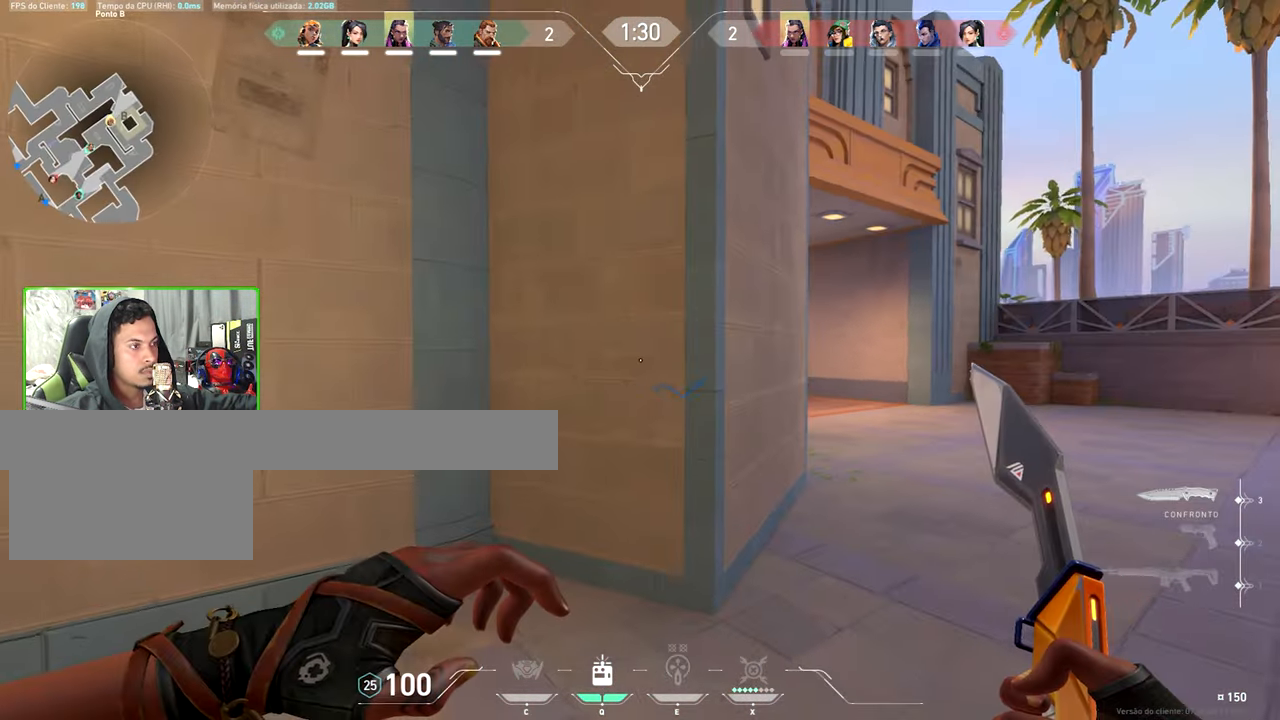
{"keys": ["a", "shift"], "mouse": []}
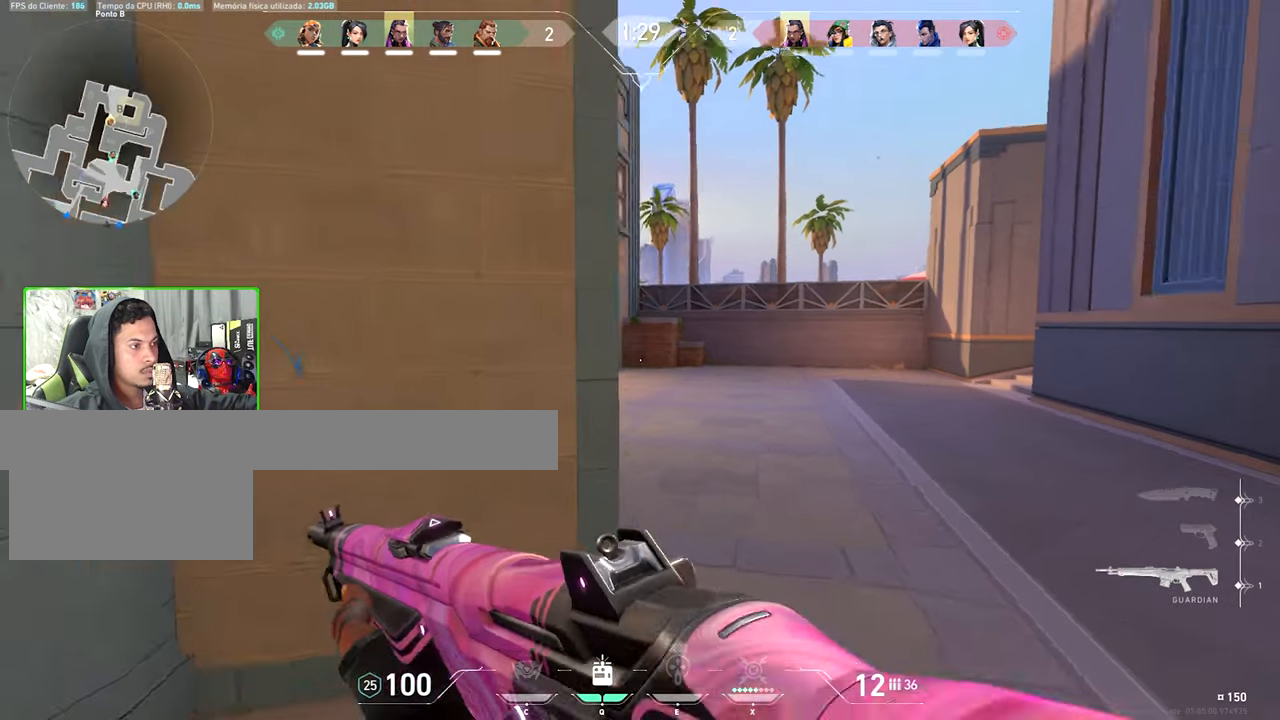
{"keys": ["a", "s", "shift"], "mouse": [], "events": [[317, "s", "down"]]}
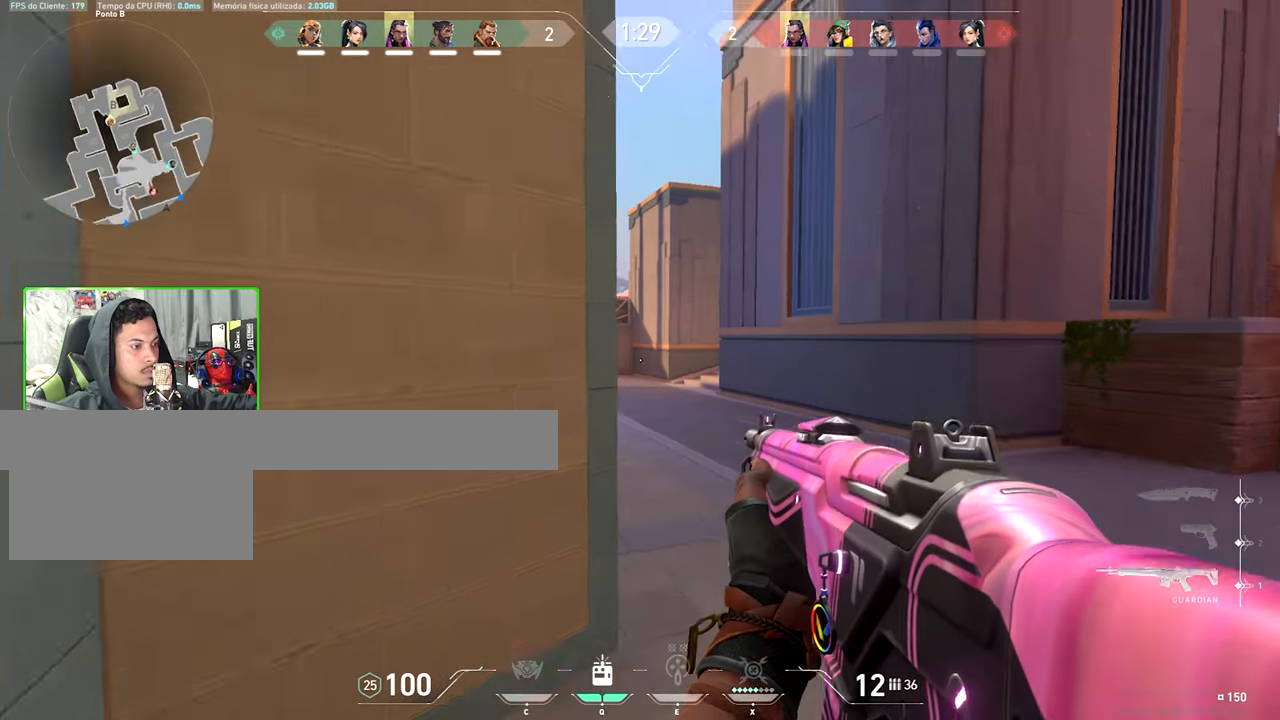
{"keys": ["shift"], "mouse": [], "events": [[50, "s", "up"], [333, "a", "up"]]}
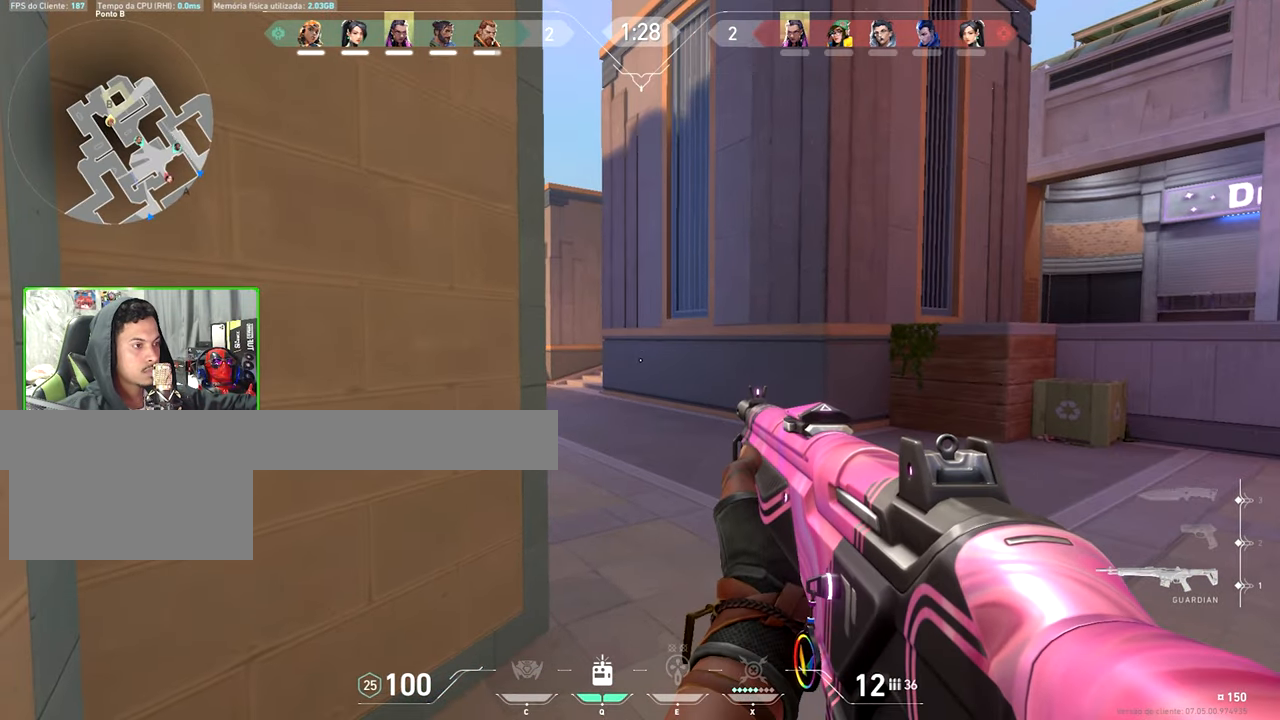
{"keys": ["a", "shift"], "mouse": [], "events": [[217, "d", "down"], [350, "d", "up"], [400, "a", "down"]]}
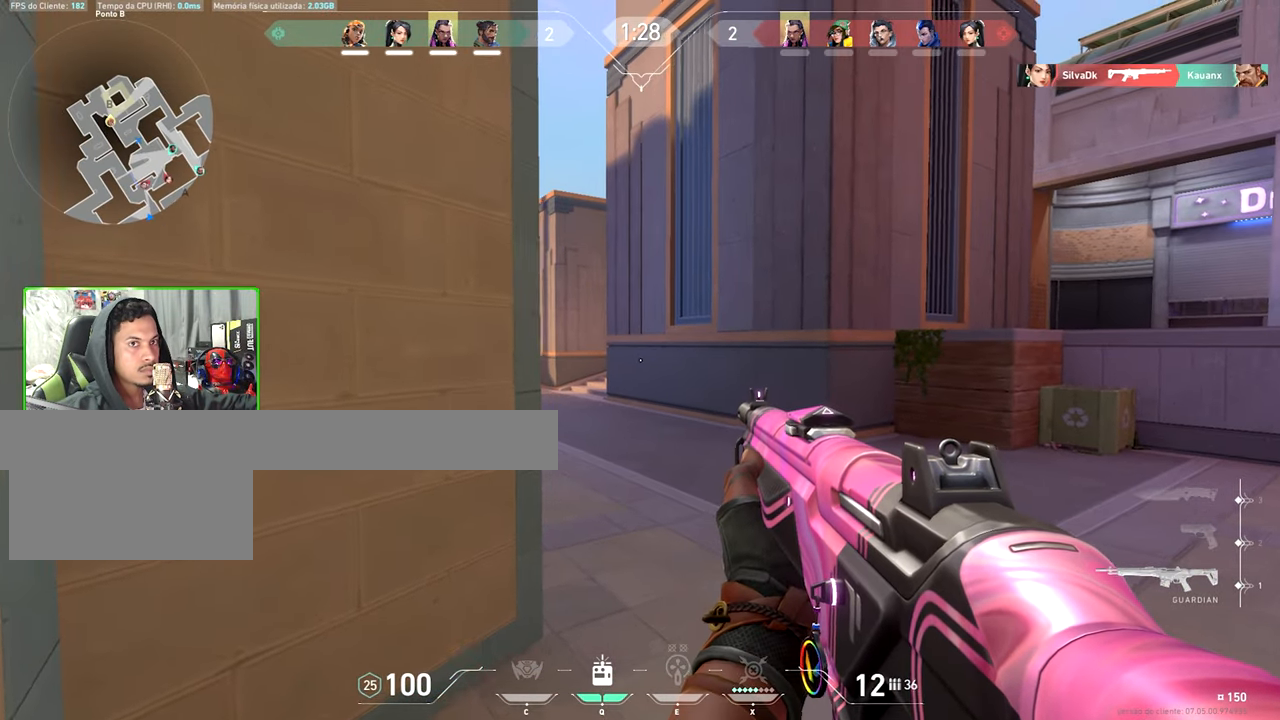
{"keys": ["s", "shift"], "mouse": [], "events": [[133, "a", "up"], [133, "d", "down"], [233, "a", "down"], [233, "d", "up"], [233, "s", "down"], [500, "a", "up"]]}
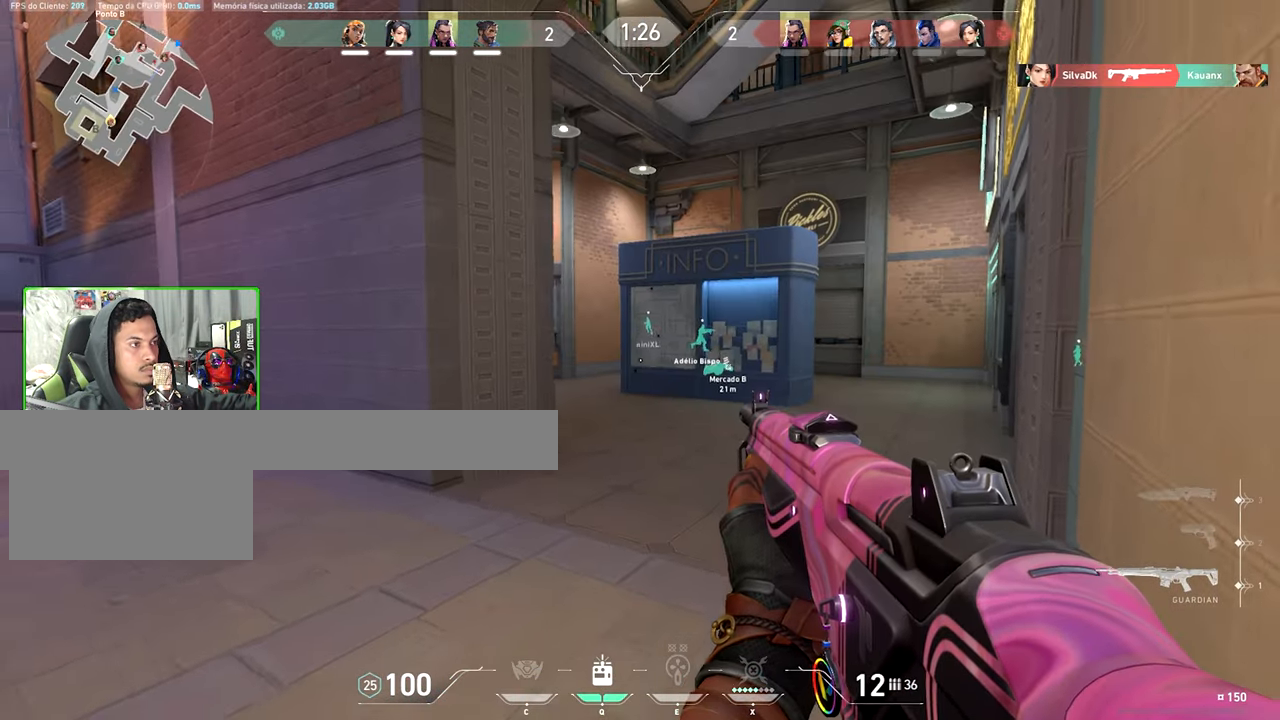
{"keys": ["s", "shift"], "mouse": [], "events": []}
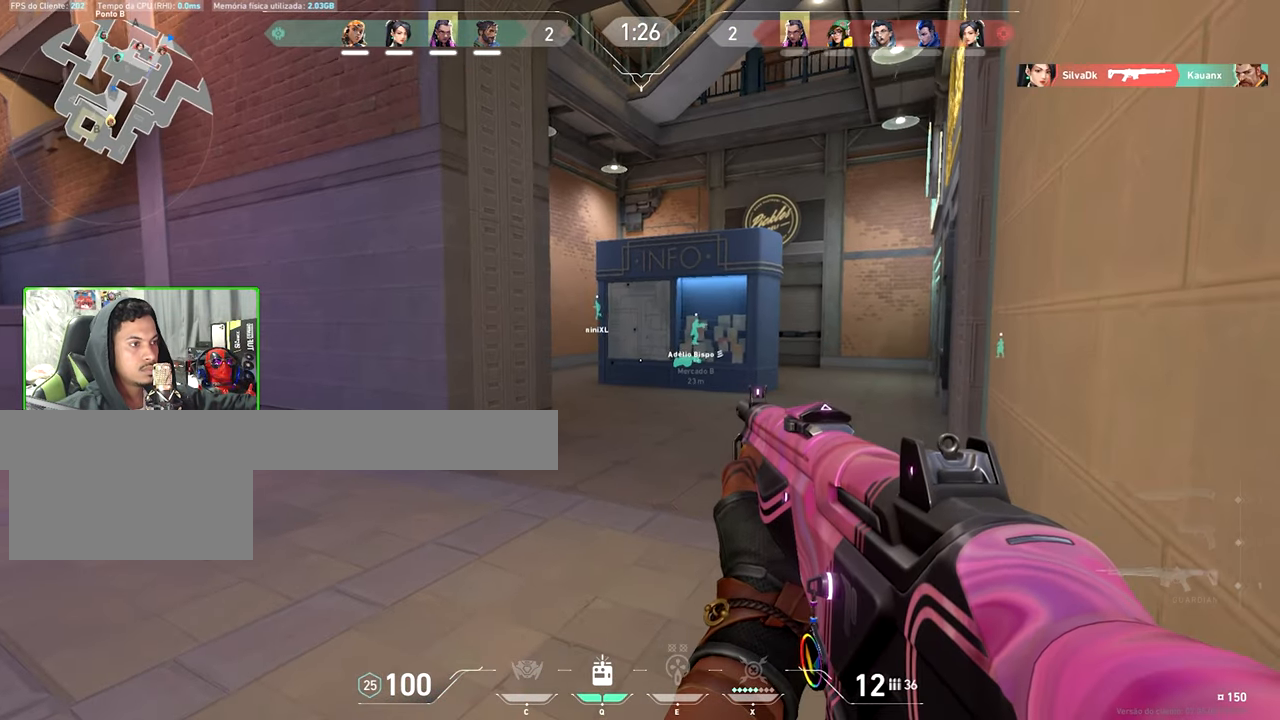
{"keys": ["shift"], "mouse": [], "events": [[117, "s", "up"]]}
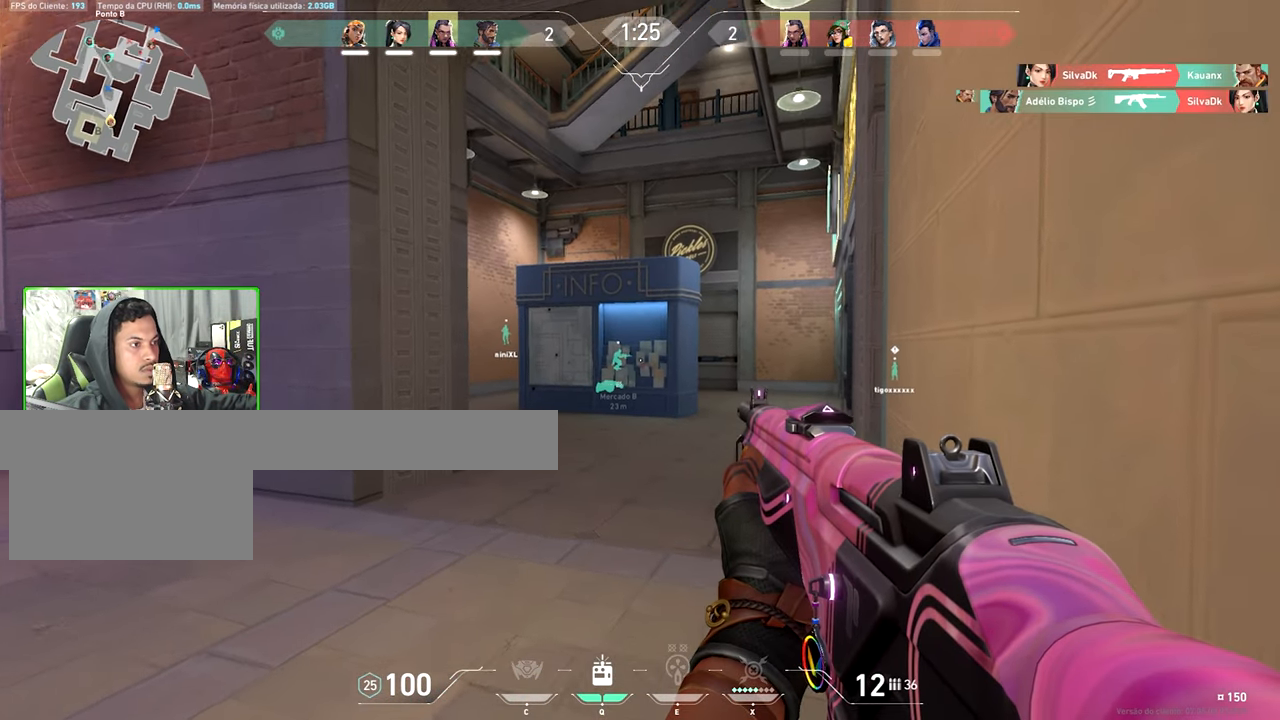
{"keys": ["d", "s", "shift"], "mouse": [], "events": [[450, "d", "down"], [500, "s", "down"]]}
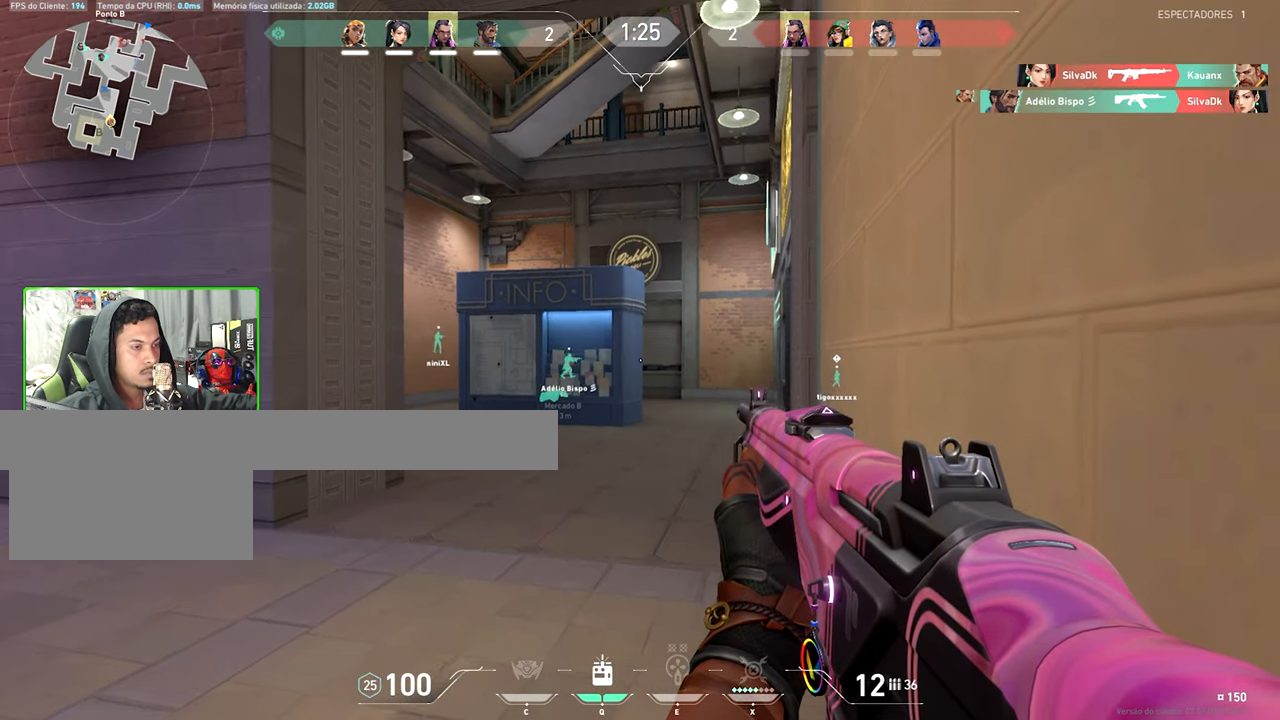
{"keys": ["shift"], "mouse": [], "events": [[50, "d", "up"], [233, "d", "down"], [283, "s", "up"], [467, "d", "up"]]}
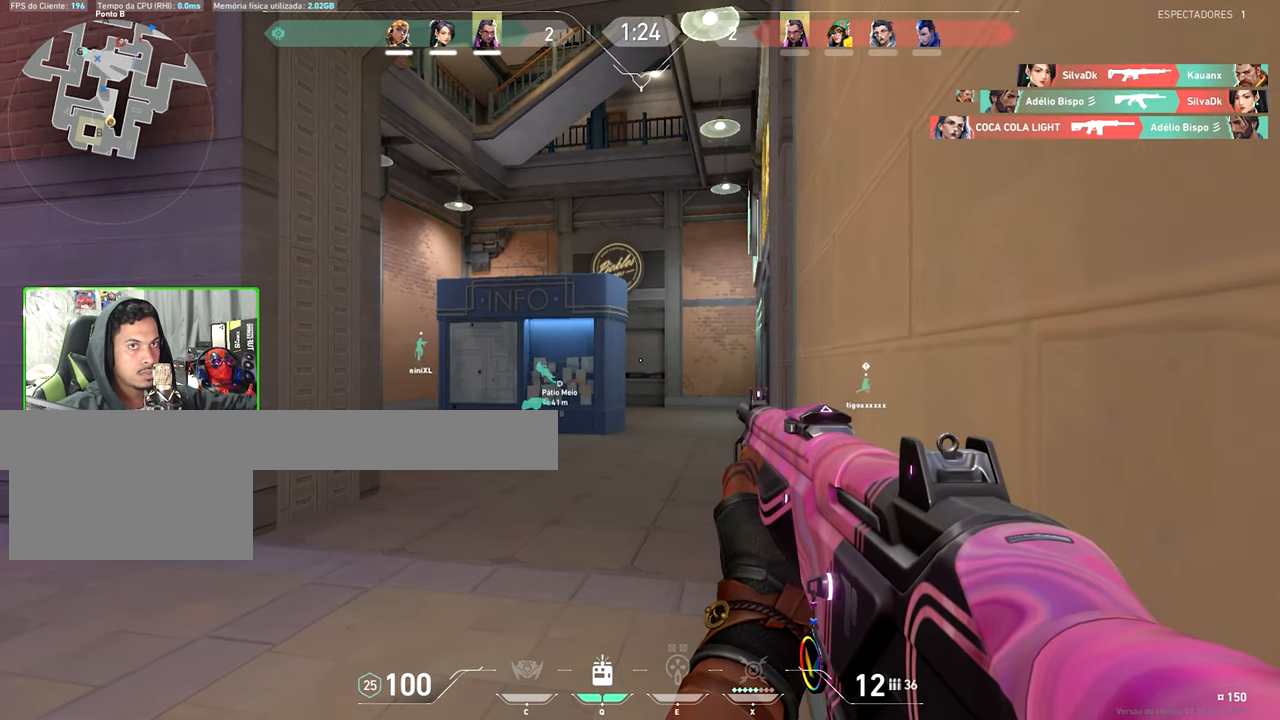
{"keys": ["shift"], "mouse": [], "events": [[50, "a", "down"], [150, "a", "up"], [150, "d", "down"], [200, "d", "up"]]}
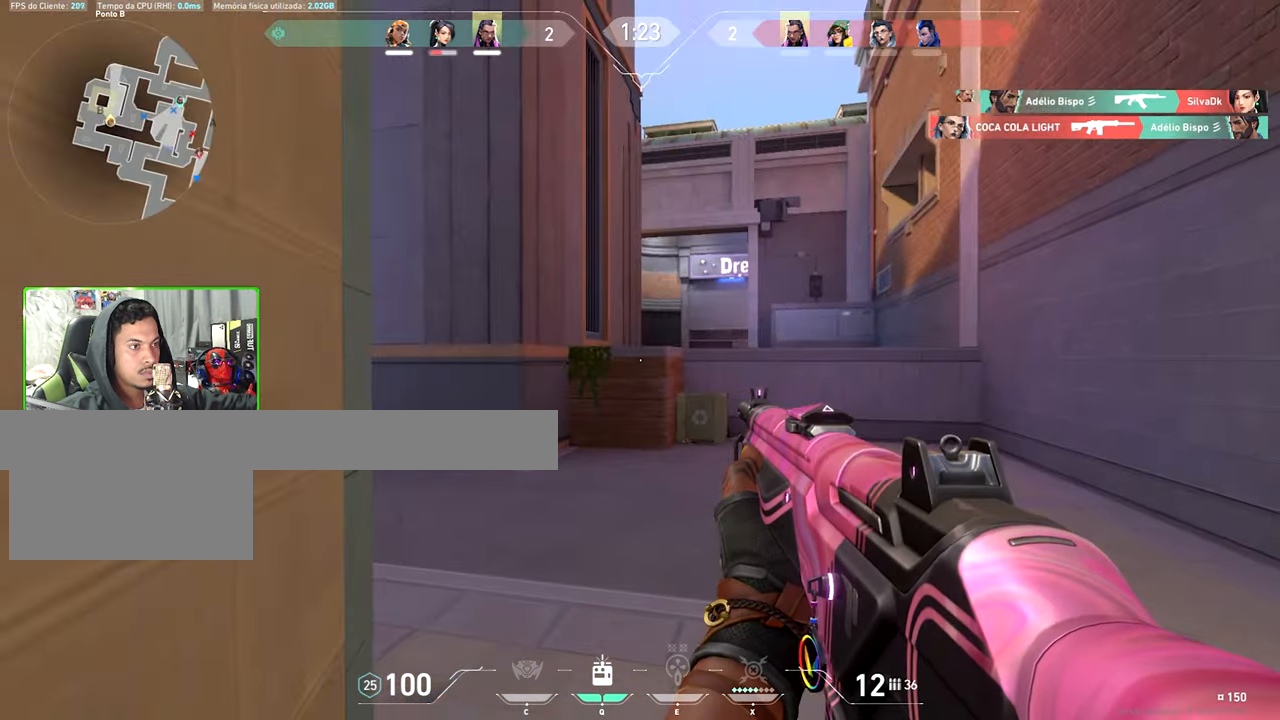
{"keys": ["d", "shift", "w"], "mouse": [], "events": [[217, "w", "down"], [267, "d", "down"]]}
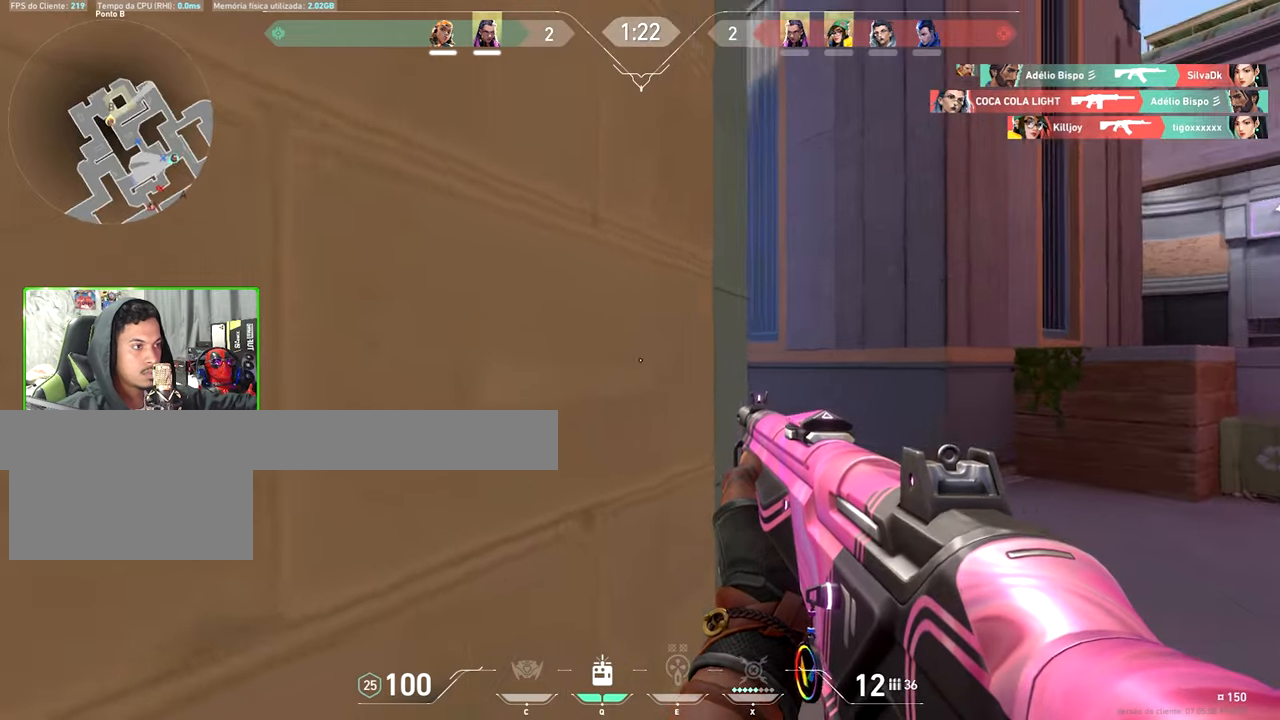
{"keys": ["d", "shift"], "mouse": [], "events": [[34, "w", "up"], [234, "w", "down"], [434, "w", "up"]]}
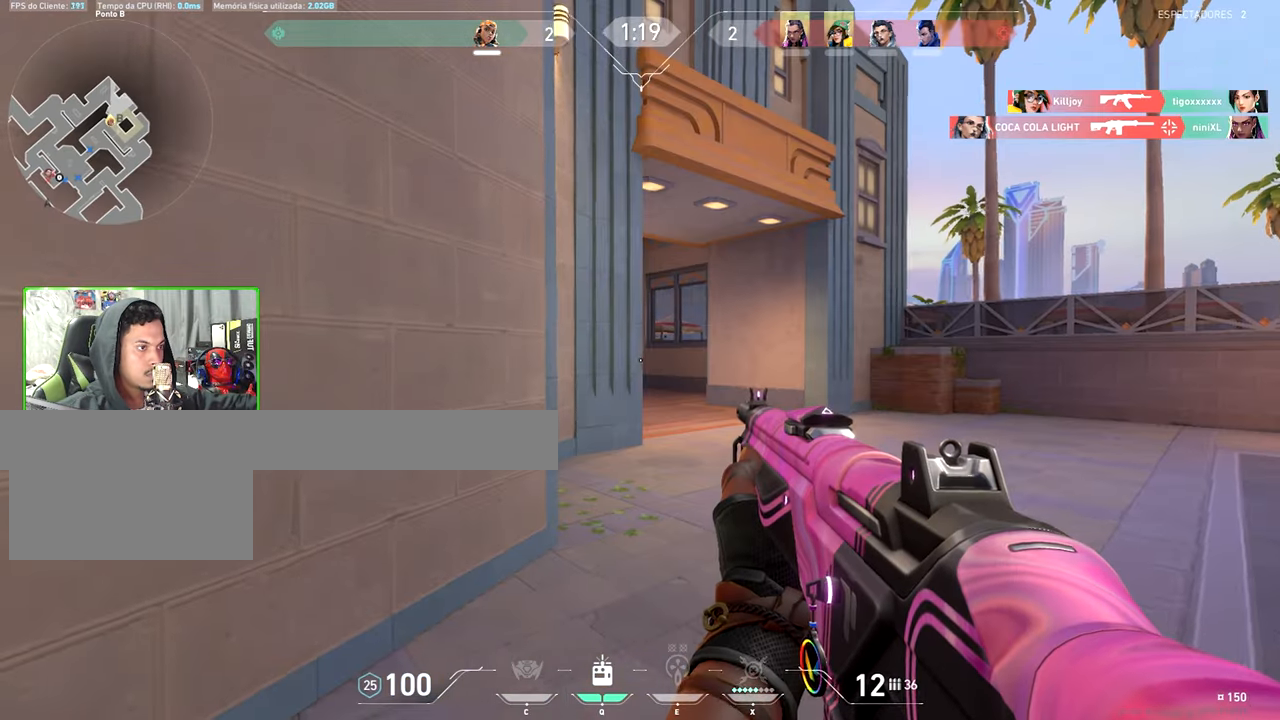
{"keys": ["shift"], "mouse": [], "events": [[50, "d", "up"], [200, "d", "down"], [467, "d", "up"]]}
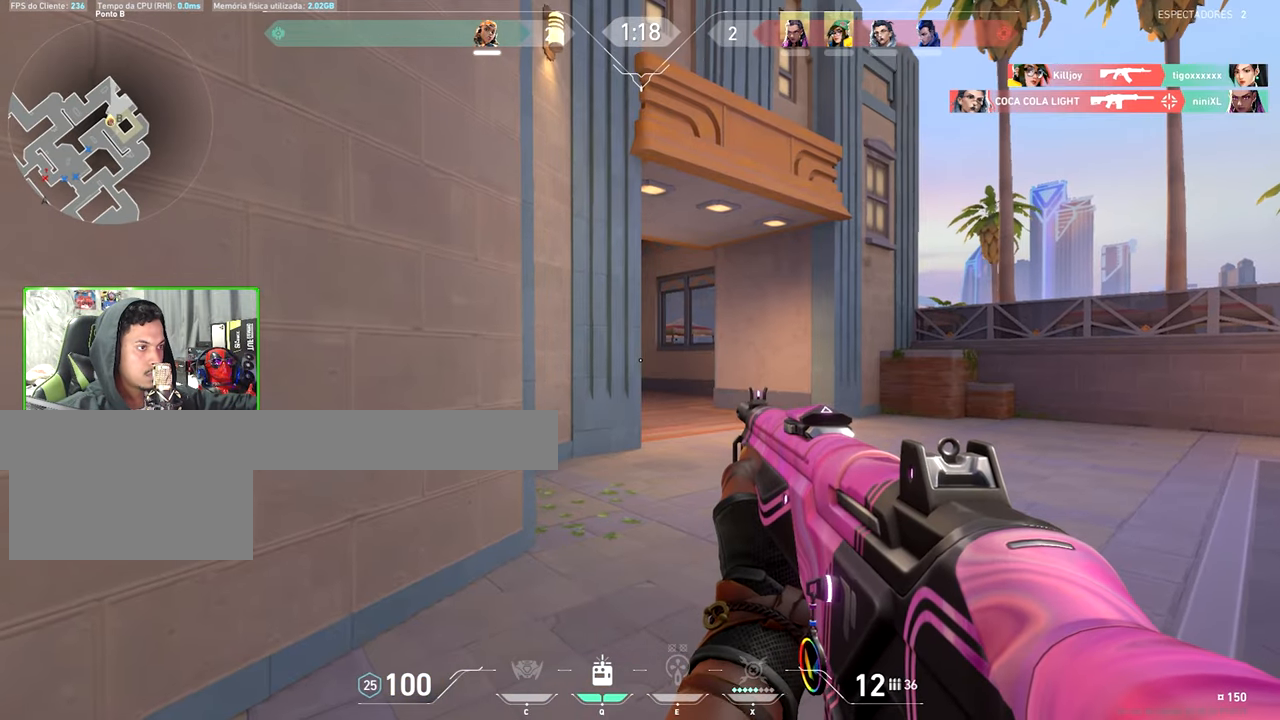
{"keys": ["d", "shift"], "mouse": [], "events": [[167, "d", "down"], [350, "d", "up"], [500, "d", "down"]]}
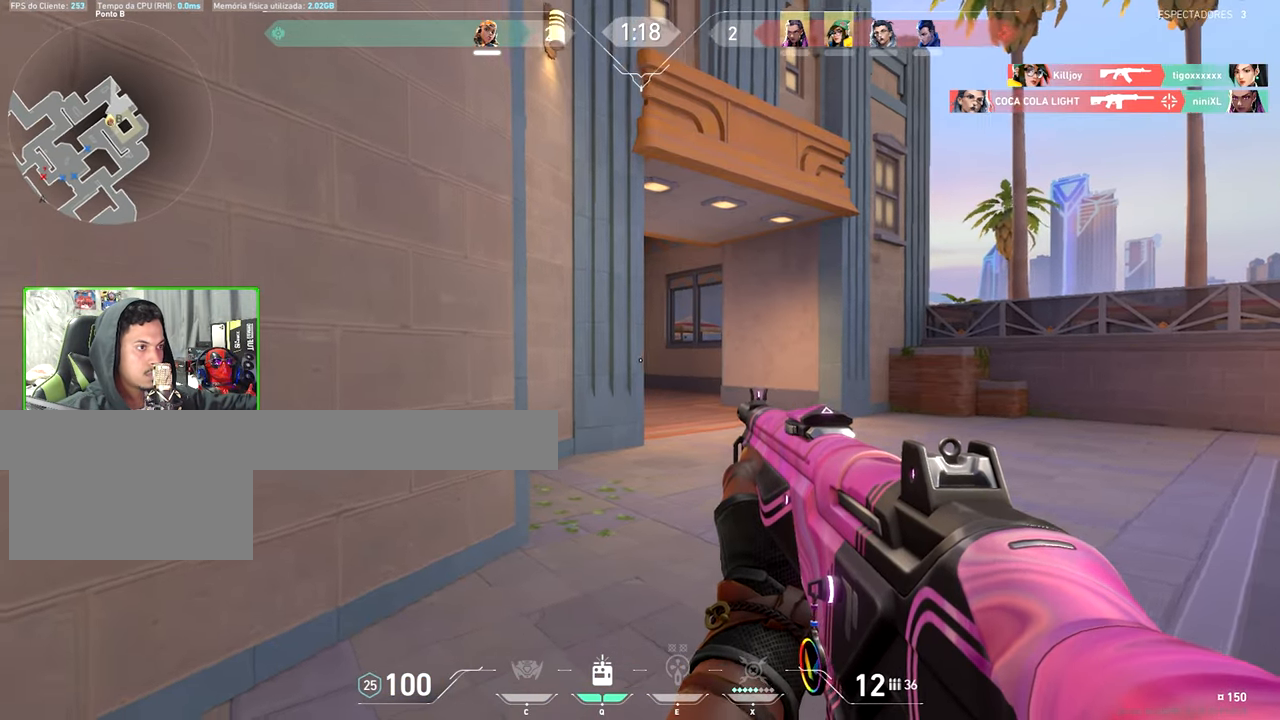
{"keys": ["shift"], "mouse": [], "events": [[34, "d", "up"], [34, "mouse_left", "down"], [150, "mouse_left", "up"], [200, "a", "down"], [250, "mouse_left", "down"], [350, "a", "up"], [350, "mouse_left", "up"]]}
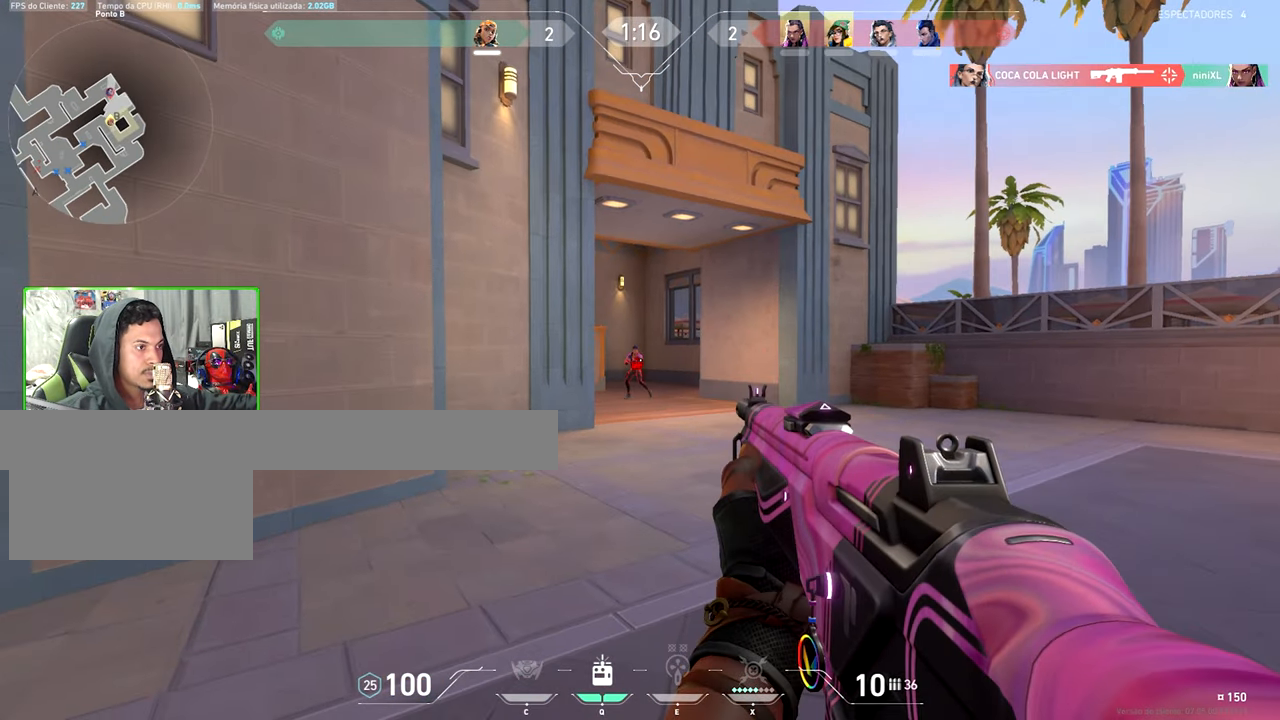
{"keys": ["shift"], "mouse": ["left"], "events": [[84, "mouse_left", "down"], [217, "mouse_left", "up"], [400, "mouse_left", "down"]]}
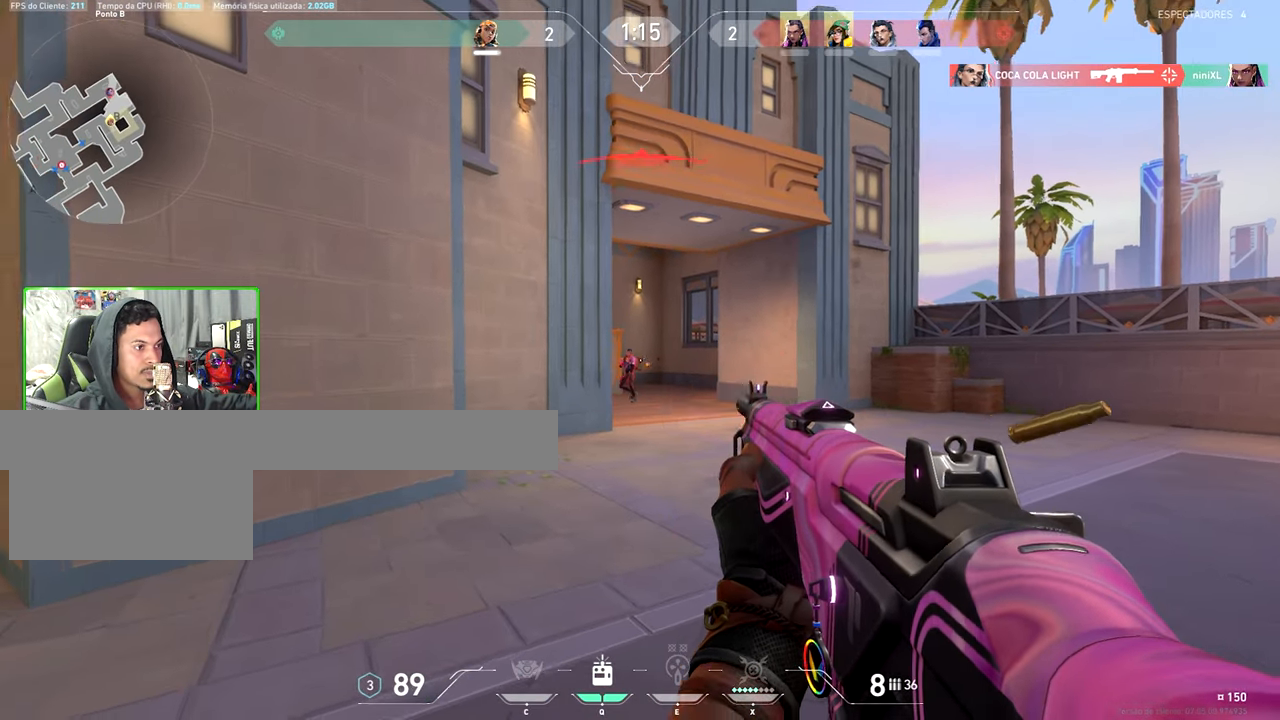
{"keys": ["shift"], "mouse": [], "events": [[50, "mouse_left", "up"], [184, "mouse_left", "down"], [317, "mouse_left", "up"]]}
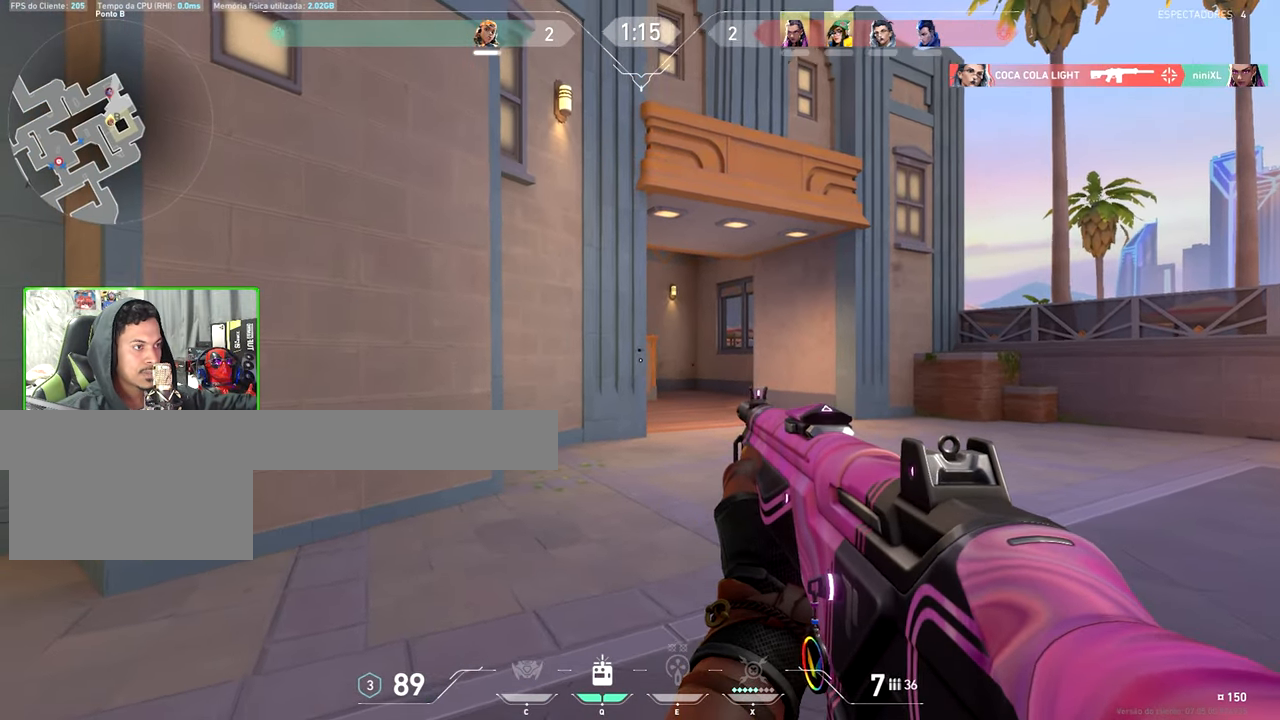
{"keys": ["a", "shift"], "mouse": [], "events": [[50, "a", "down"], [50, "shift", "up"], [400, "shift", "down"]]}
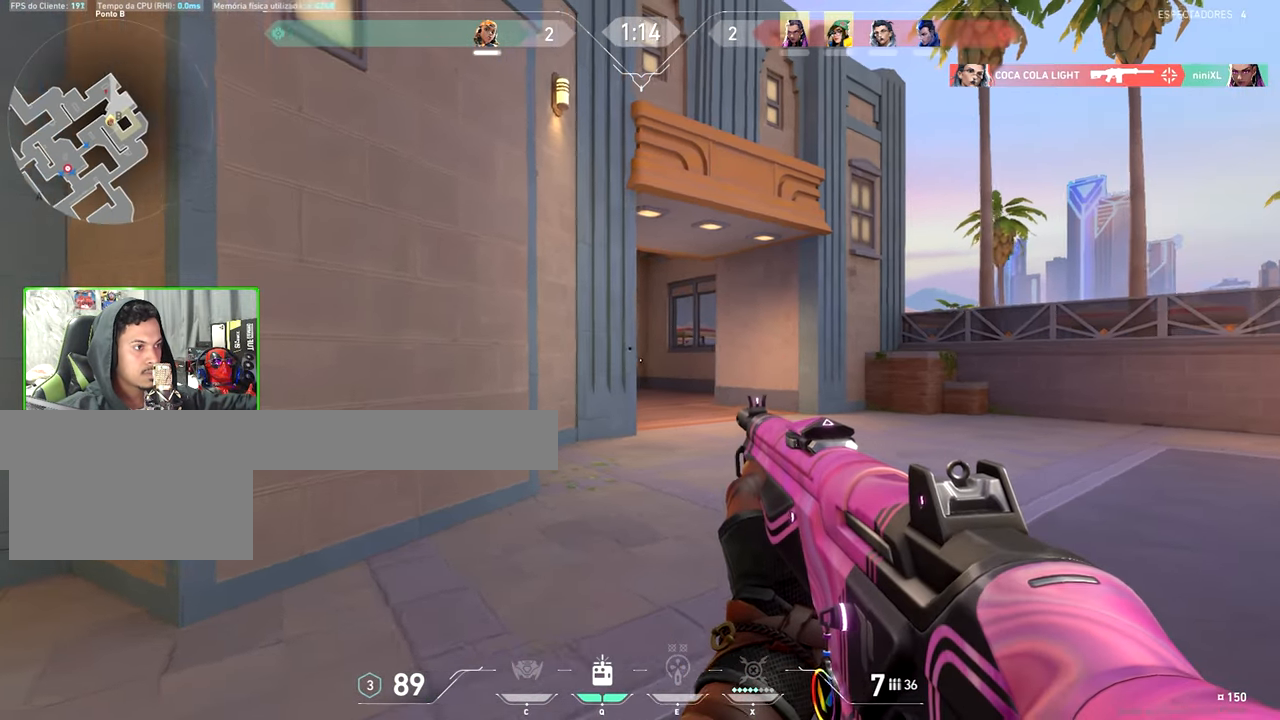
{"keys": ["shift", "w"], "mouse": [], "events": [[267, "a", "up"], [267, "w", "down"]]}
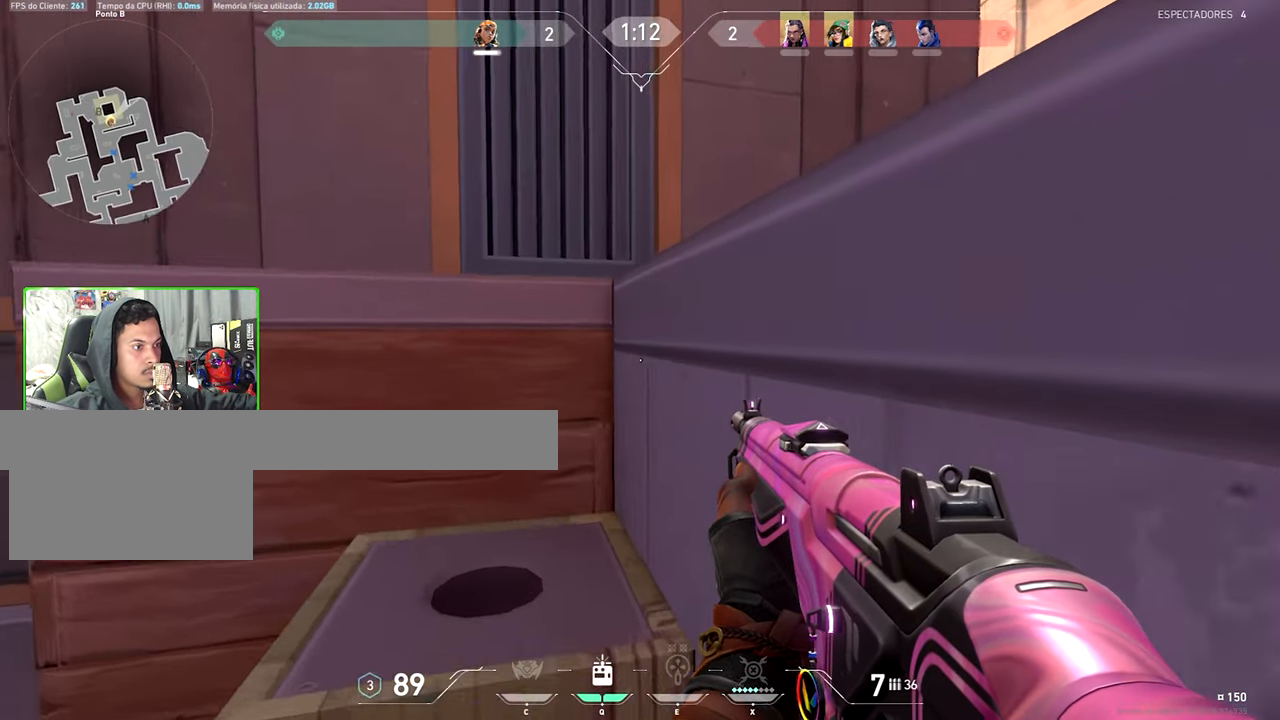
{"keys": ["ctrl", "d", "shift"], "mouse": [], "events": [[134, "ctrl", "down"], [134, "space", "down"], [300, "a", "down"], [300, "mouse_left", "down"], [300, "space", "up"], [300, "w", "up"], [350, "a", "up"], [384, "mouse_left", "up"], [434, "d", "down"]]}
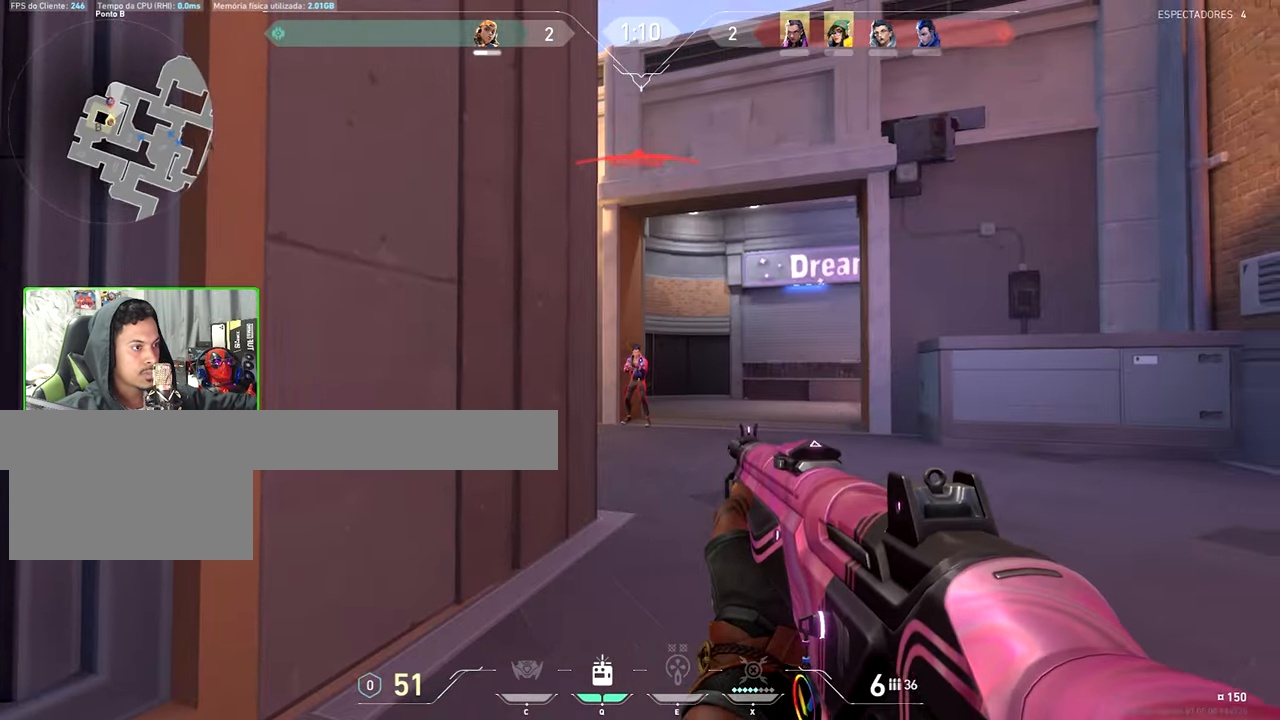
{"keys": ["w"], "mouse": [], "events": [[34, "mouse_left", "down"], [84, "d", "up"], [184, "mouse_left", "up"], [316, "mouse_left", "down"], [416, "ctrl", "up"], [416, "mouse_left", "up"], [450, "shift", "up"], [450, "w", "down"]]}
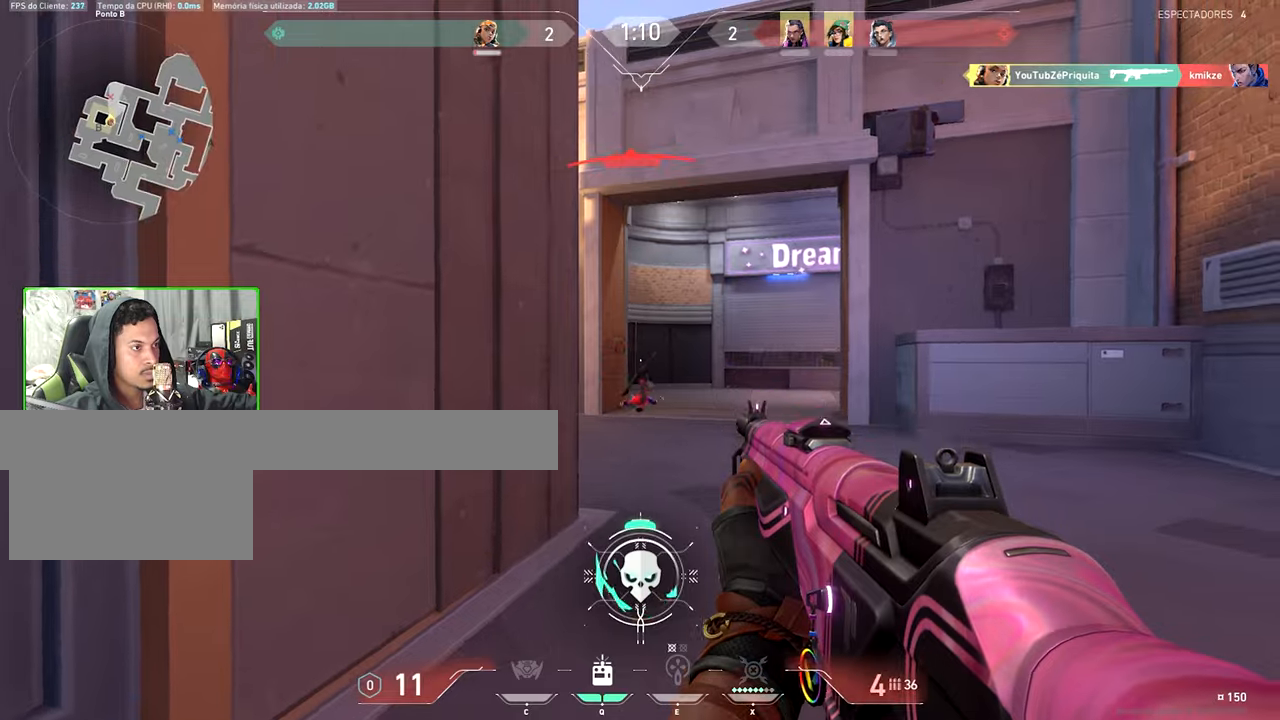
{"keys": ["shift", "w"], "mouse": [], "events": [[100, "r", "down"], [183, "r", "up"], [283, "shift", "down"]]}